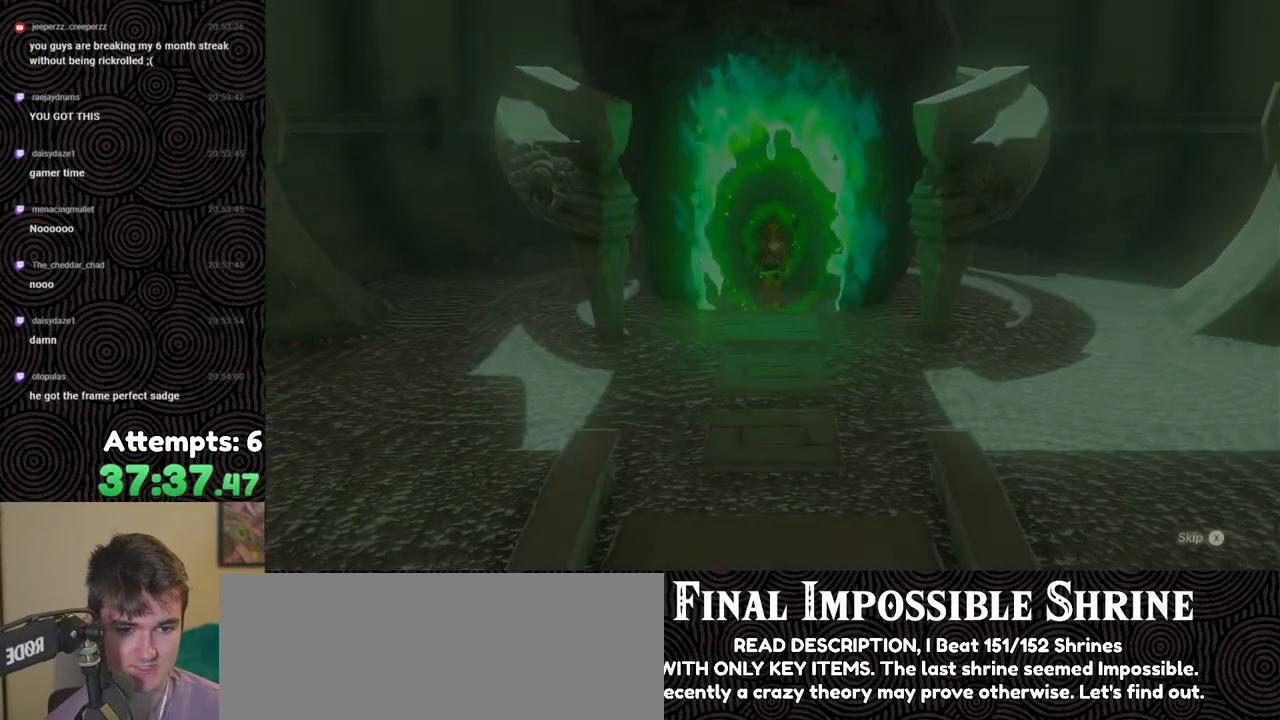
Gameplay with a controller (Nintendo layout); each line is a JSON object with the inputs held at the frame after it. "events" lists button and stick changes between this image and that frame as [ms after this image, input, new state], when the widget could be followed in between. Not read: L3 R3.
{"buttons": ["X"], "left_stick": "center", "right_stick": "center", "events": [[17, "X", "down"], [150, "X", "up"], [183, "X", "down"], [267, "X", "up"], [317, "X", "down"], [433, "X", "up"], [483, "X", "down"]]}
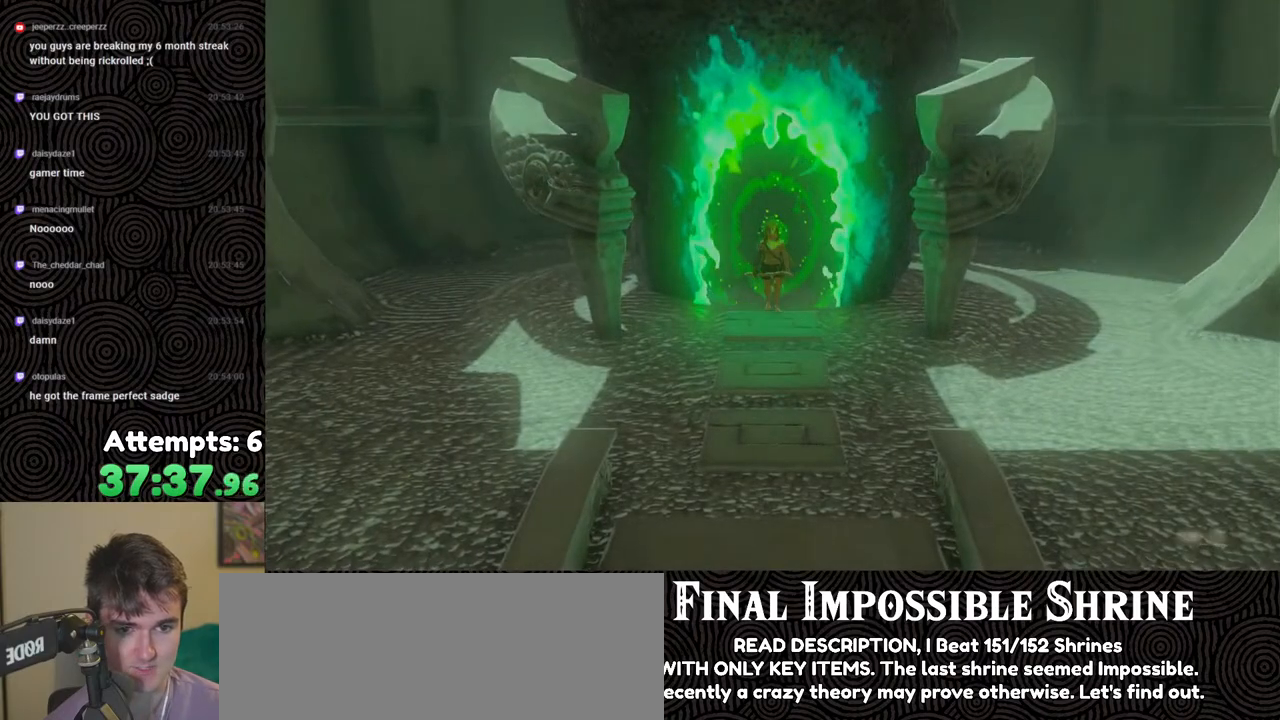
{"buttons": [], "left_stick": "up", "right_stick": "center", "events": [[83, "X", "up"], [167, "X", "down"], [233, "X", "up"], [450, "left_stick", "up"]]}
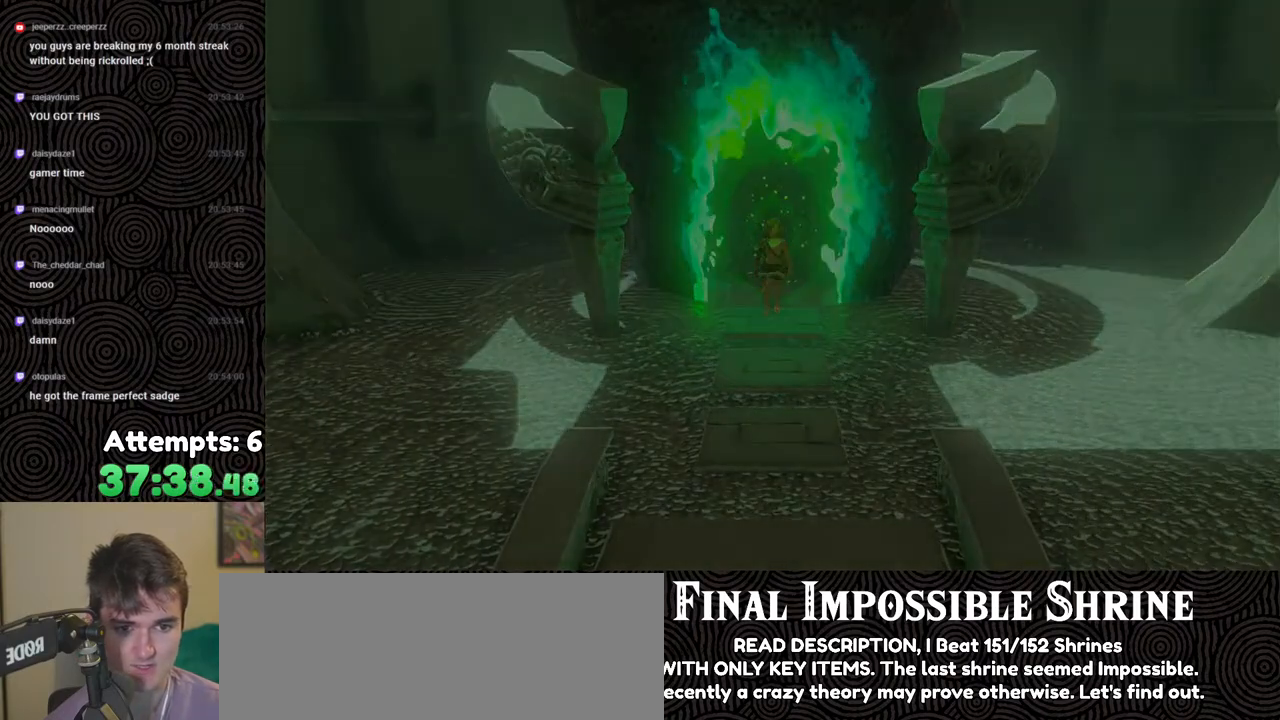
{"buttons": [], "left_stick": "up", "right_stick": "center", "events": []}
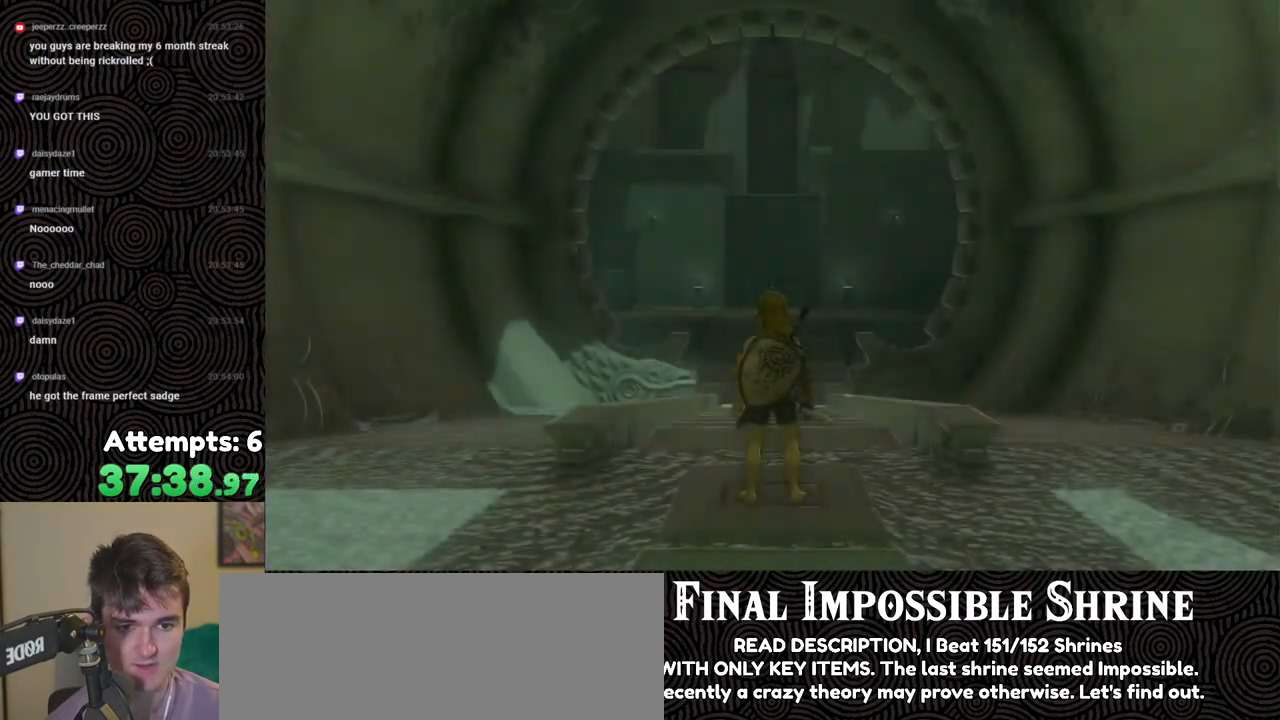
{"buttons": [], "left_stick": "up", "right_stick": "down-left", "events": [[150, "right_stick", "down-left"]]}
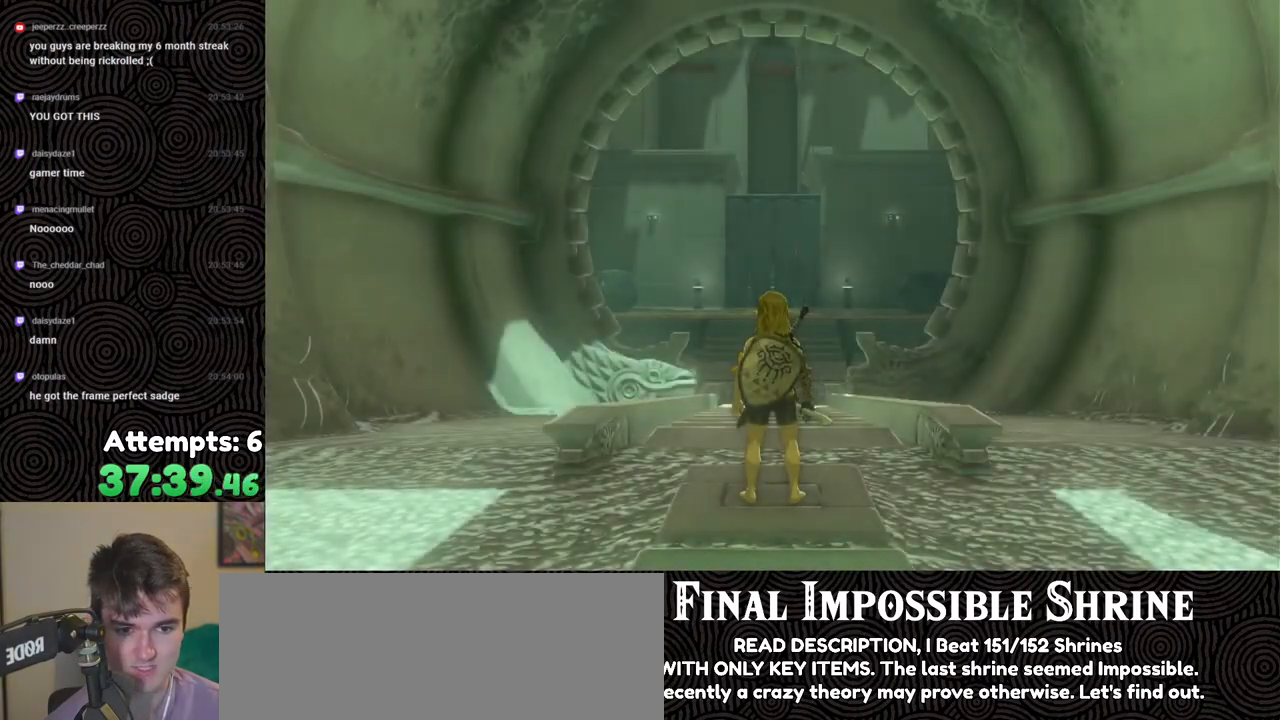
{"buttons": ["B"], "left_stick": "up", "right_stick": "center", "events": [[17, "right_stick", "center"], [167, "B", "down"], [233, "B", "up"], [333, "B", "down"], [400, "B", "up"], [483, "B", "down"]]}
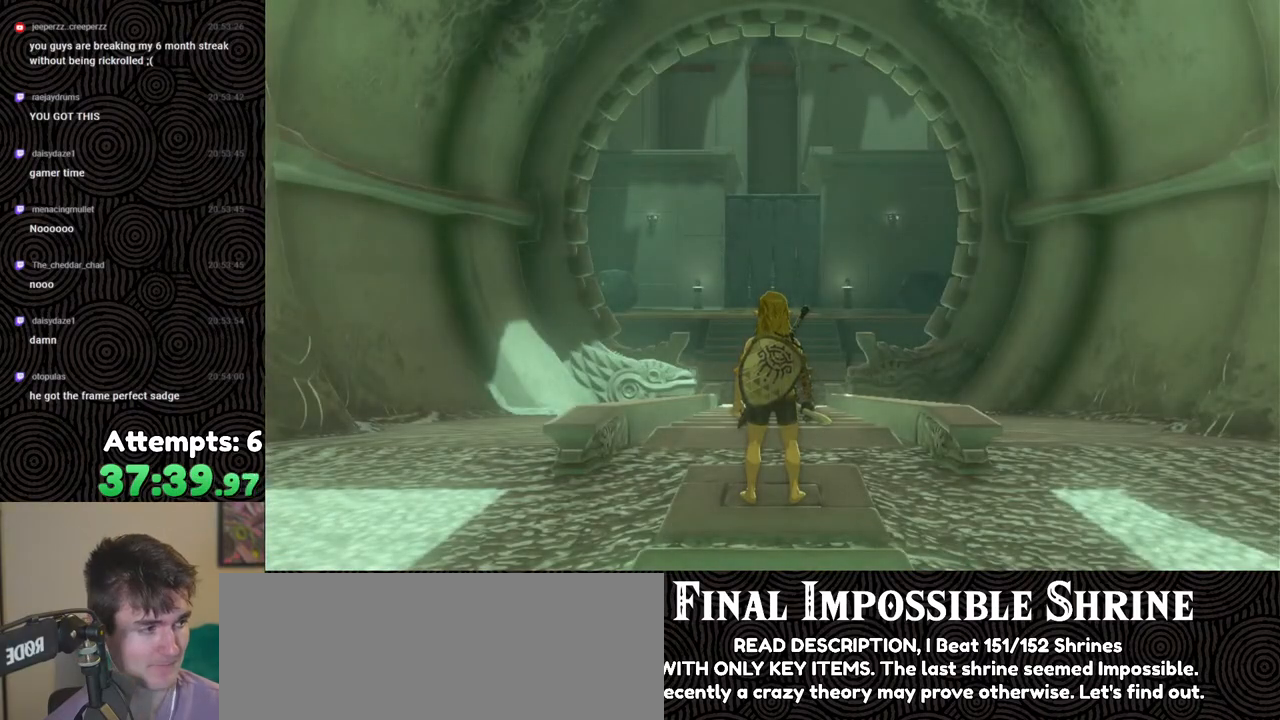
{"buttons": [], "left_stick": "up", "right_stick": "center", "events": [[50, "B", "up"], [167, "B", "down"], [233, "B", "up"], [350, "B", "down"], [417, "B", "up"]]}
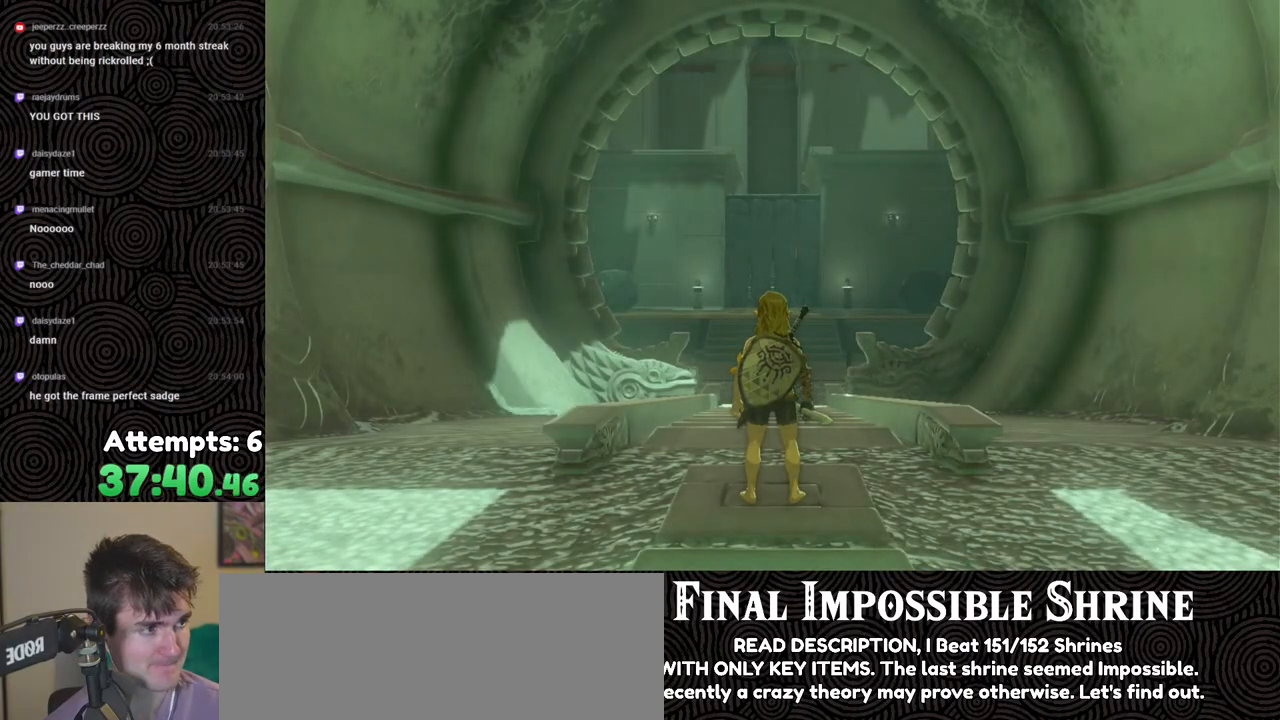
{"buttons": ["B"], "left_stick": "up", "right_stick": "center", "events": [[67, "B", "down"], [133, "B", "up"], [267, "B", "down"], [333, "B", "up"], [467, "B", "down"]]}
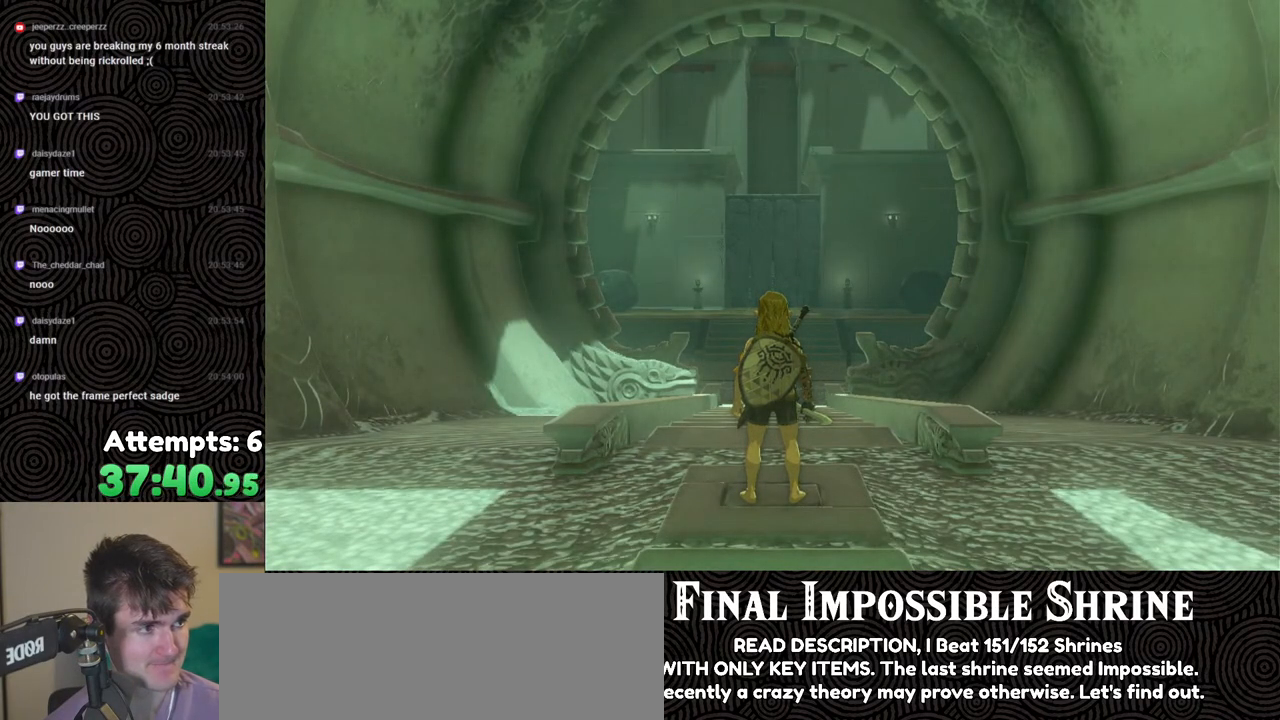
{"buttons": [], "left_stick": "up", "right_stick": "center", "events": [[33, "B", "up"], [150, "B", "down"], [200, "B", "up"]]}
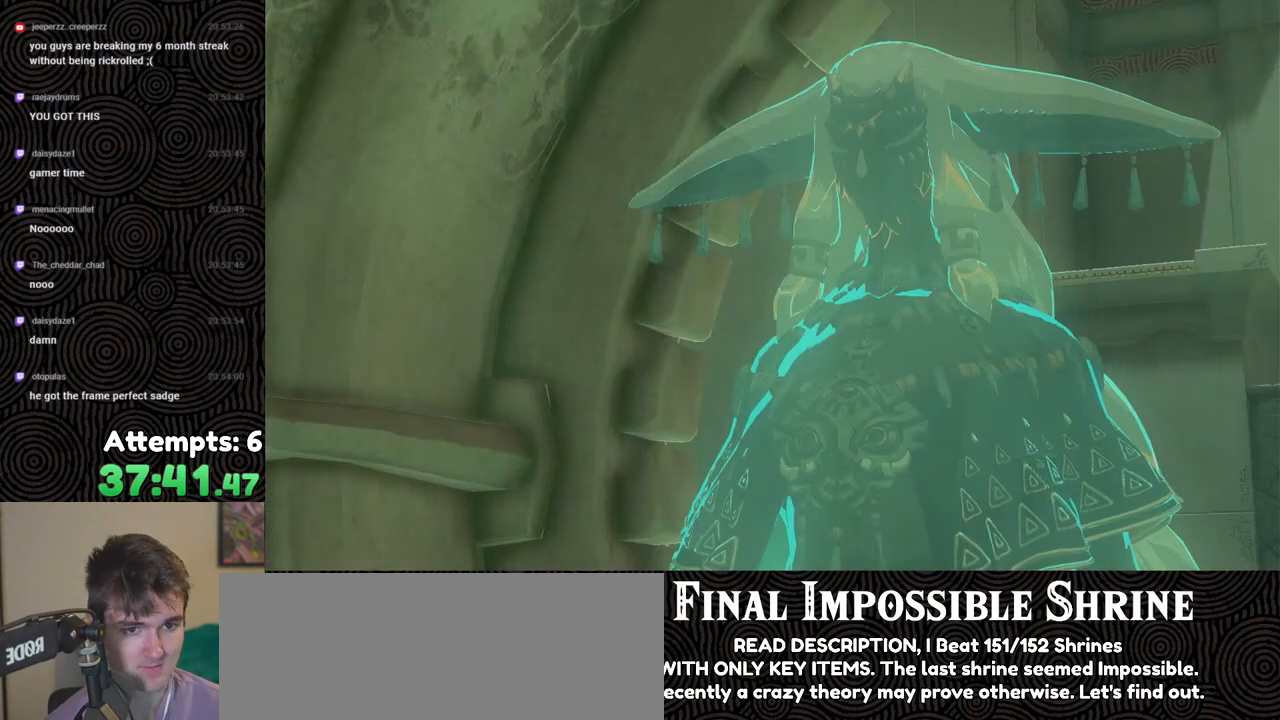
{"buttons": [], "left_stick": "up", "right_stick": "center", "events": []}
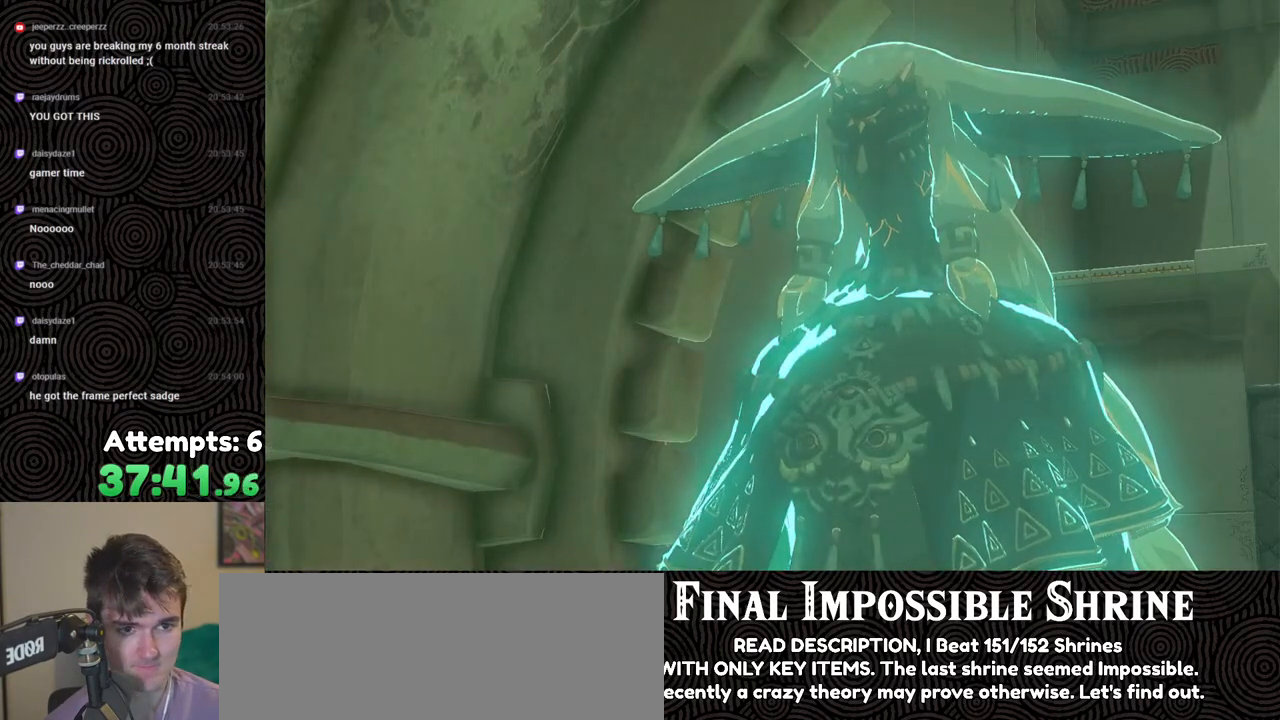
{"buttons": [], "left_stick": "up", "right_stick": "center", "events": []}
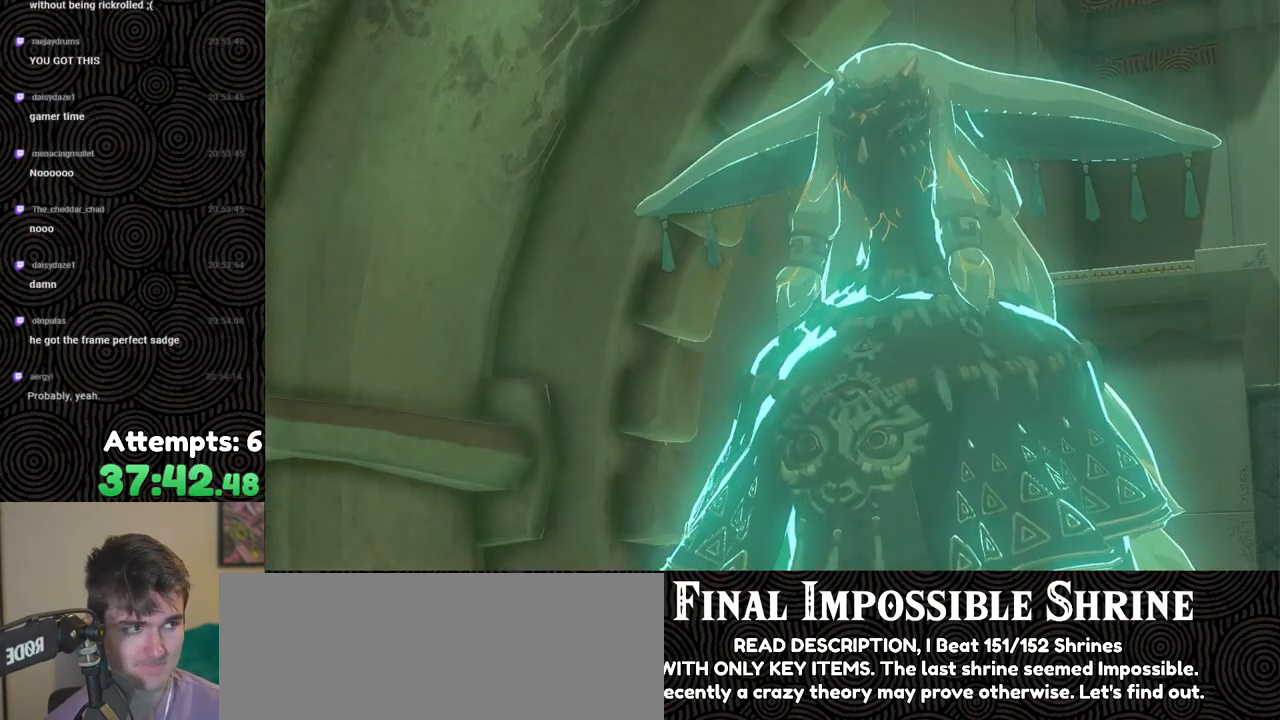
{"buttons": [], "left_stick": "up", "right_stick": "center", "events": []}
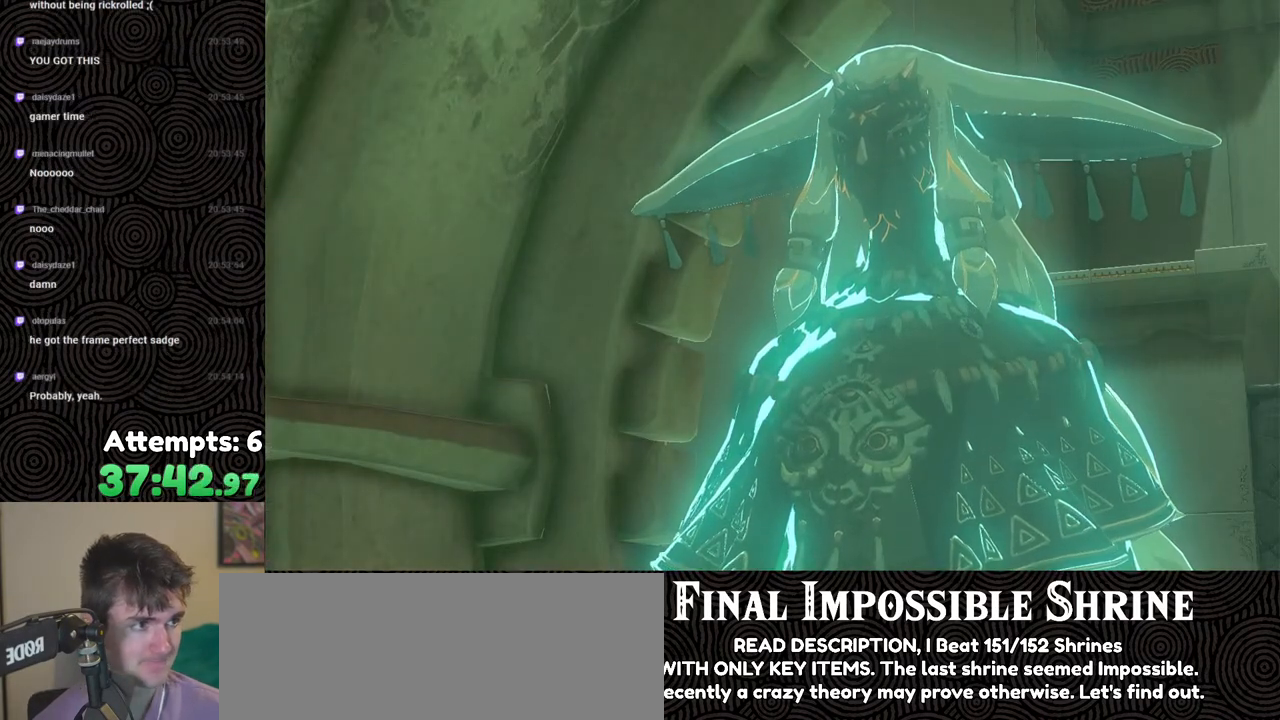
{"buttons": [], "left_stick": "up", "right_stick": "center", "events": []}
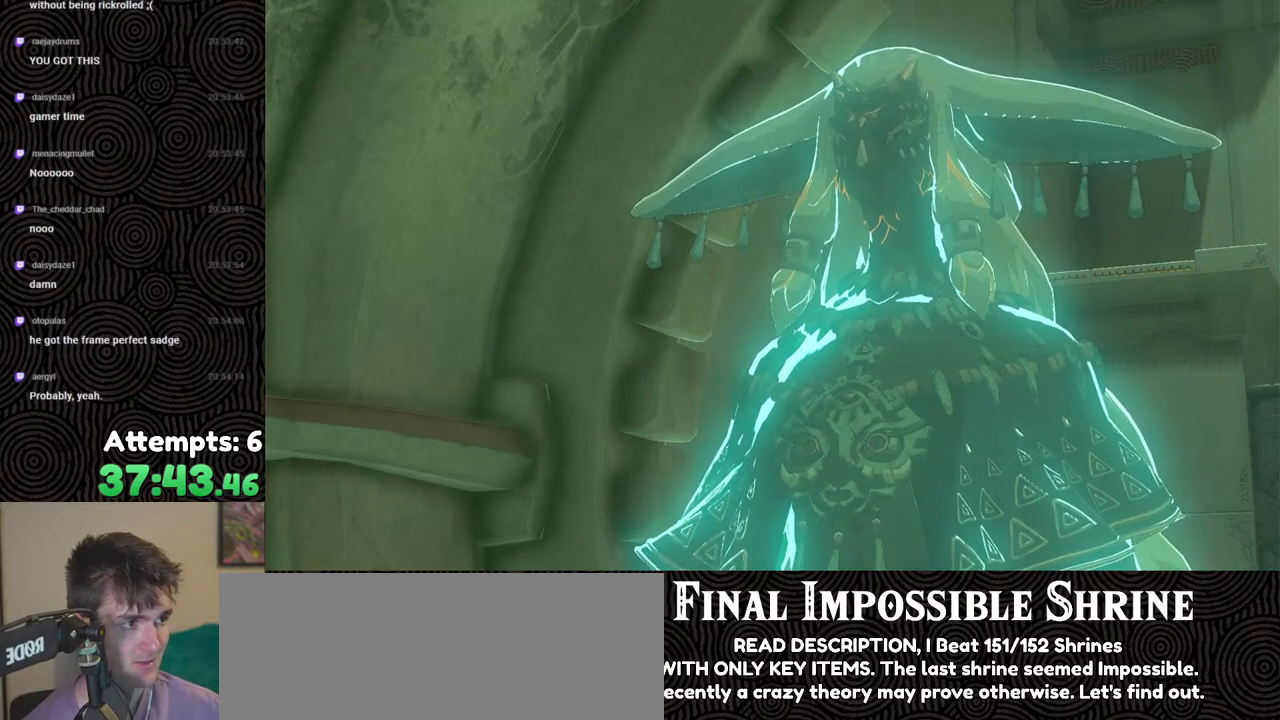
{"buttons": [], "left_stick": "up", "right_stick": "center", "events": []}
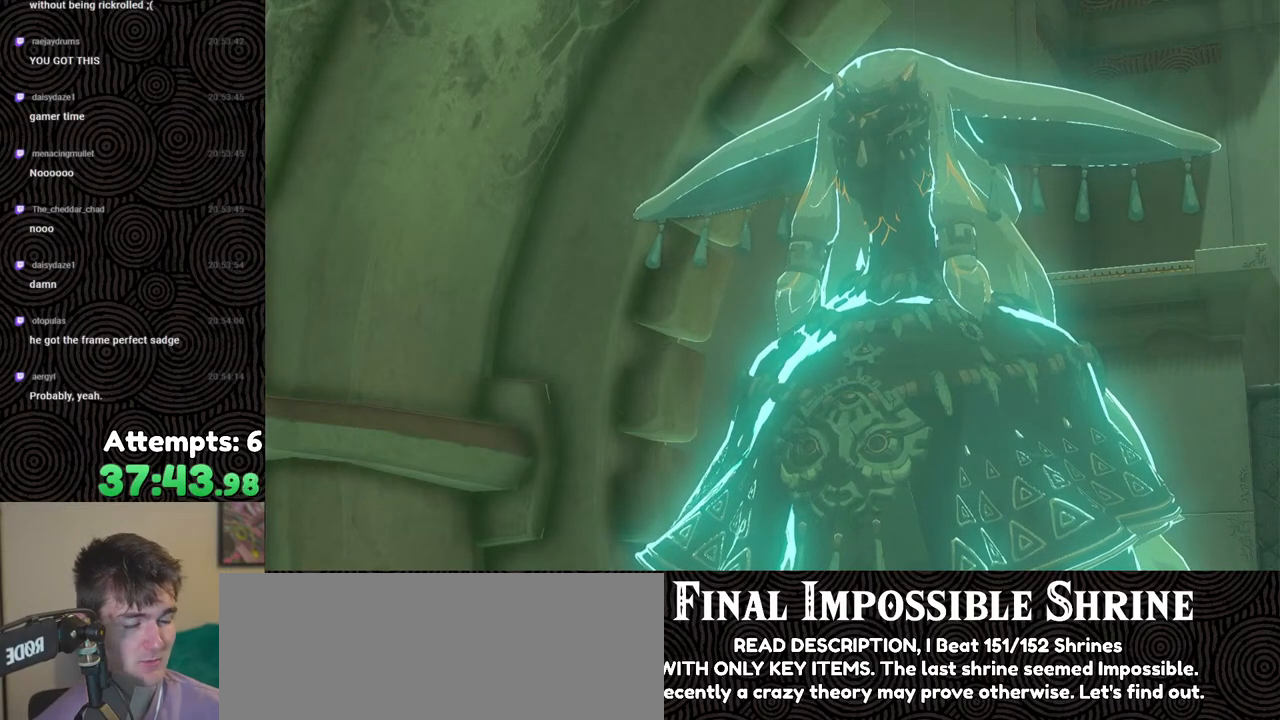
{"buttons": [], "left_stick": "center", "right_stick": "center", "events": [[50, "X", "down"], [433, "X", "up"], [450, "left_stick", "center"]]}
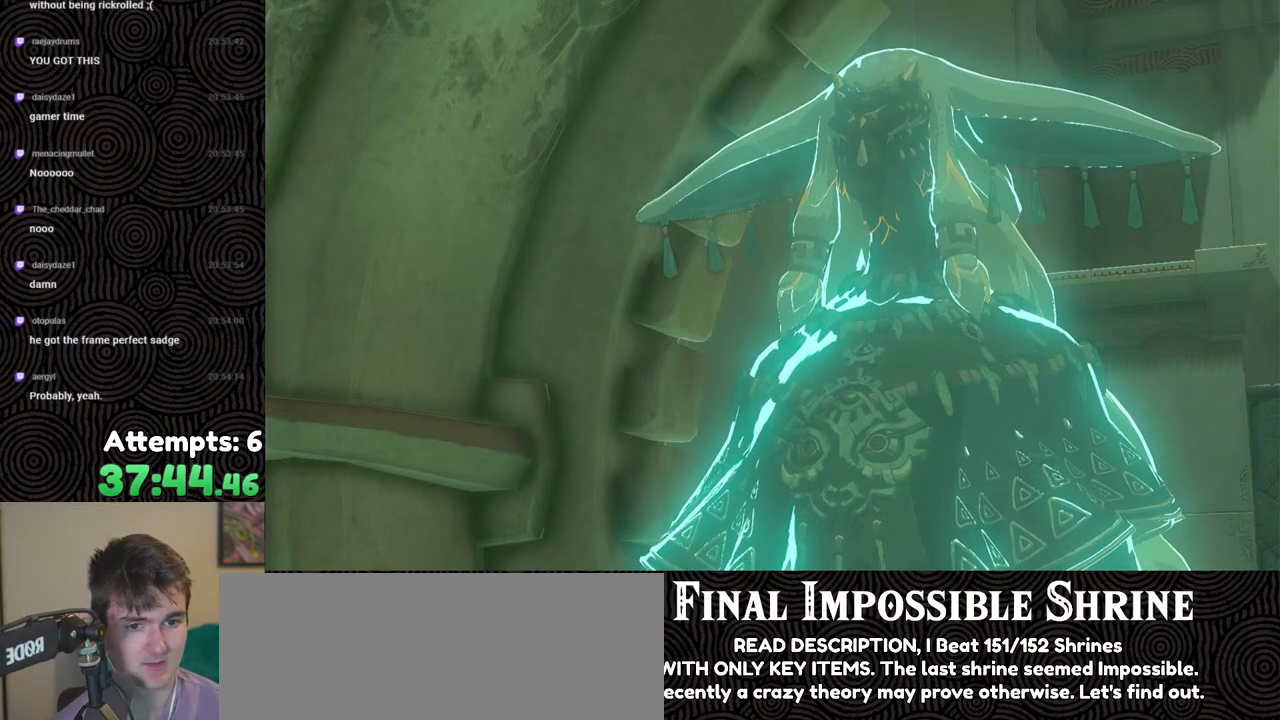
{"buttons": [], "left_stick": "center", "right_stick": "center", "events": [[50, "START", "down"], [183, "START", "up"]]}
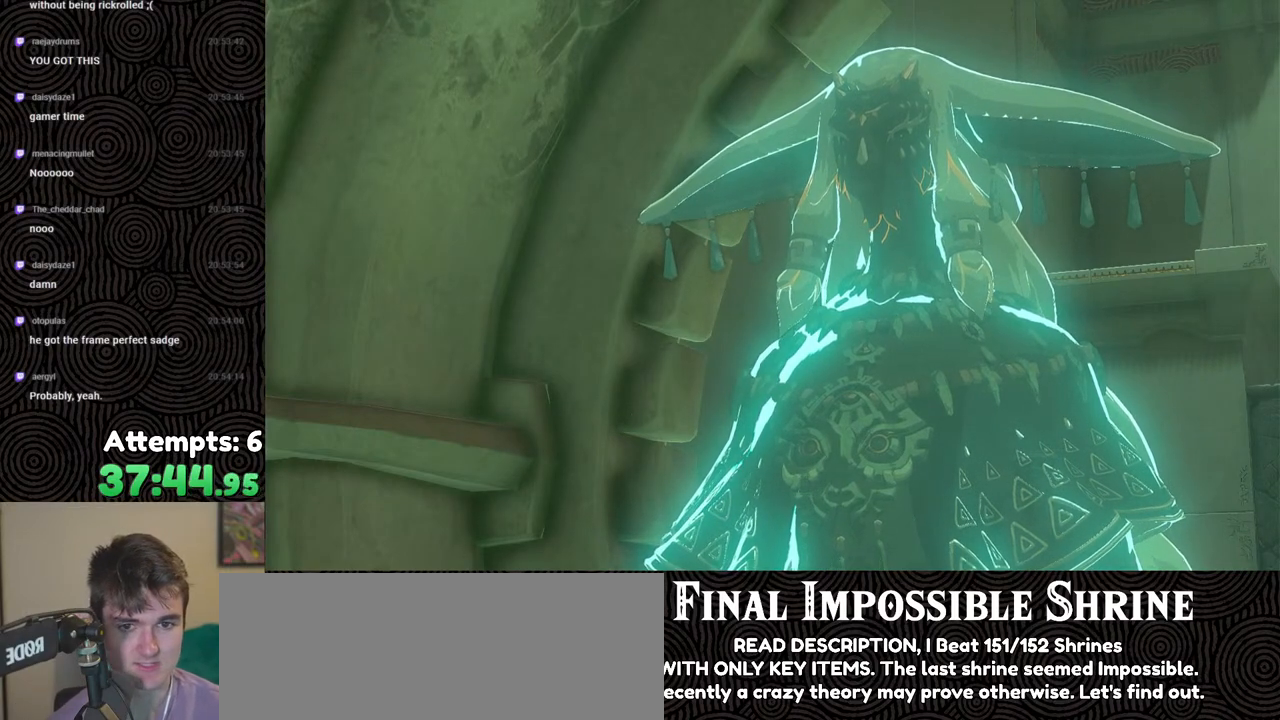
{"buttons": [], "left_stick": "center", "right_stick": "center", "events": []}
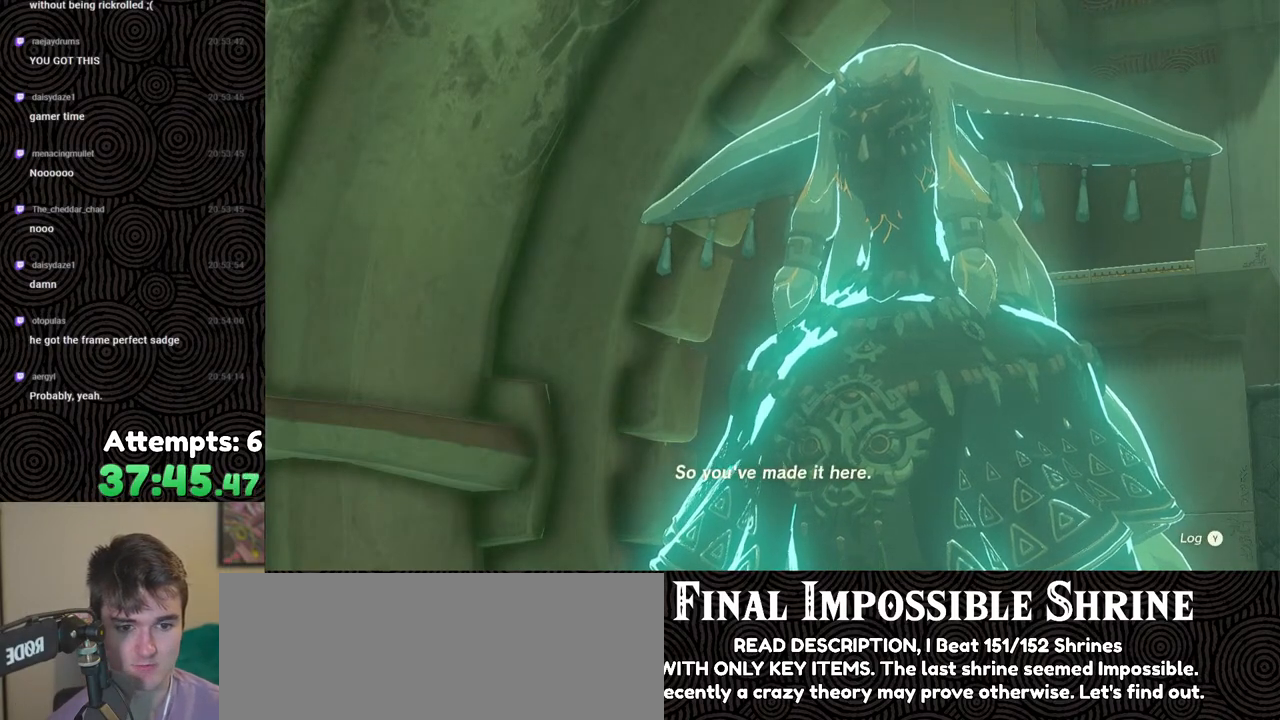
{"buttons": [], "left_stick": "center", "right_stick": "center", "events": []}
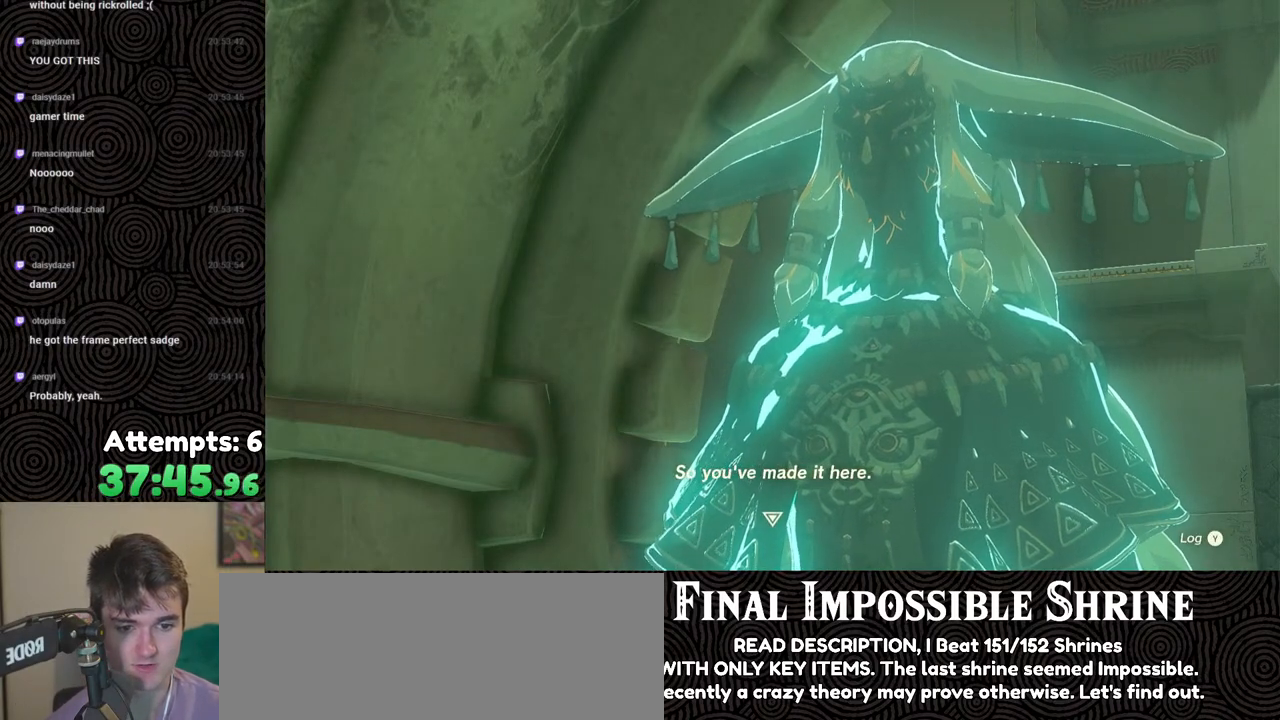
{"buttons": [], "left_stick": "center", "right_stick": "center", "events": [[100, "X", "down"], [250, "X", "up"], [367, "START", "down"], [483, "START", "up"]]}
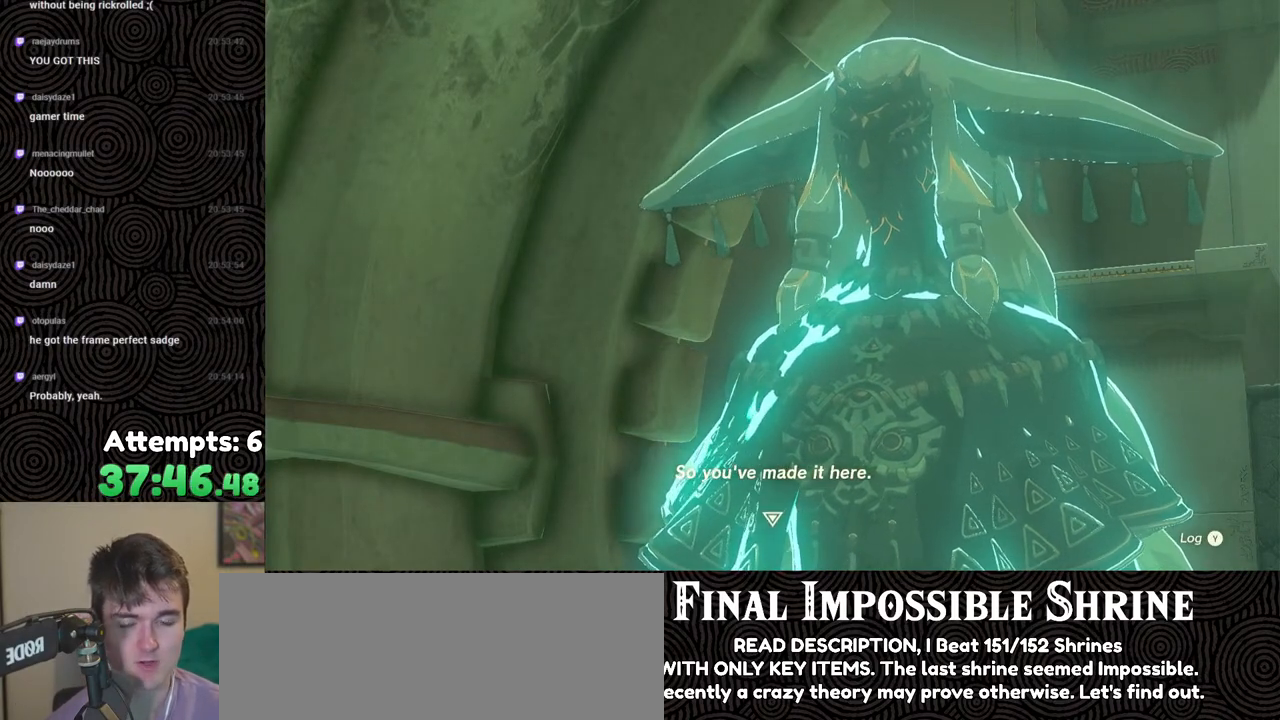
{"buttons": ["B"], "left_stick": "center", "right_stick": "center", "events": [[100, "B", "down"], [200, "B", "up"], [267, "B", "down"], [367, "B", "up"], [417, "B", "down"]]}
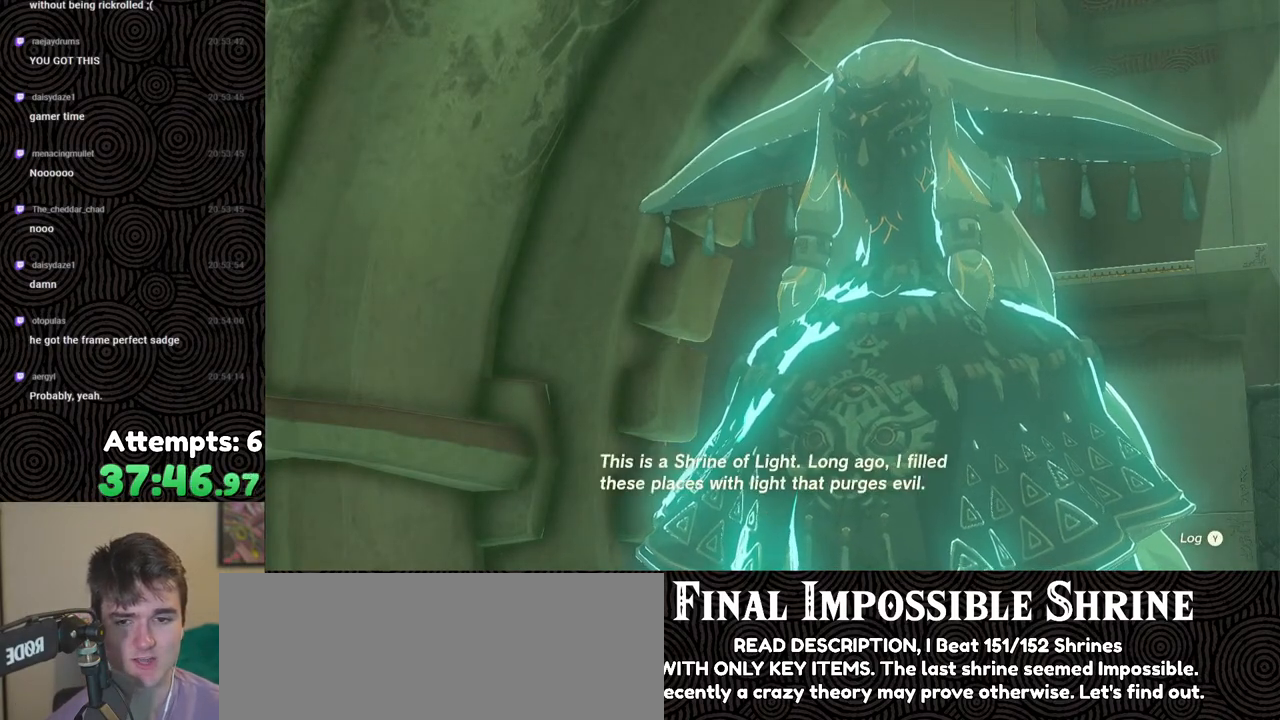
{"buttons": ["B"], "left_stick": "center", "right_stick": "center", "events": [[33, "B", "up"], [83, "B", "down"], [183, "B", "up"], [250, "B", "down"], [367, "B", "up"], [417, "B", "down"]]}
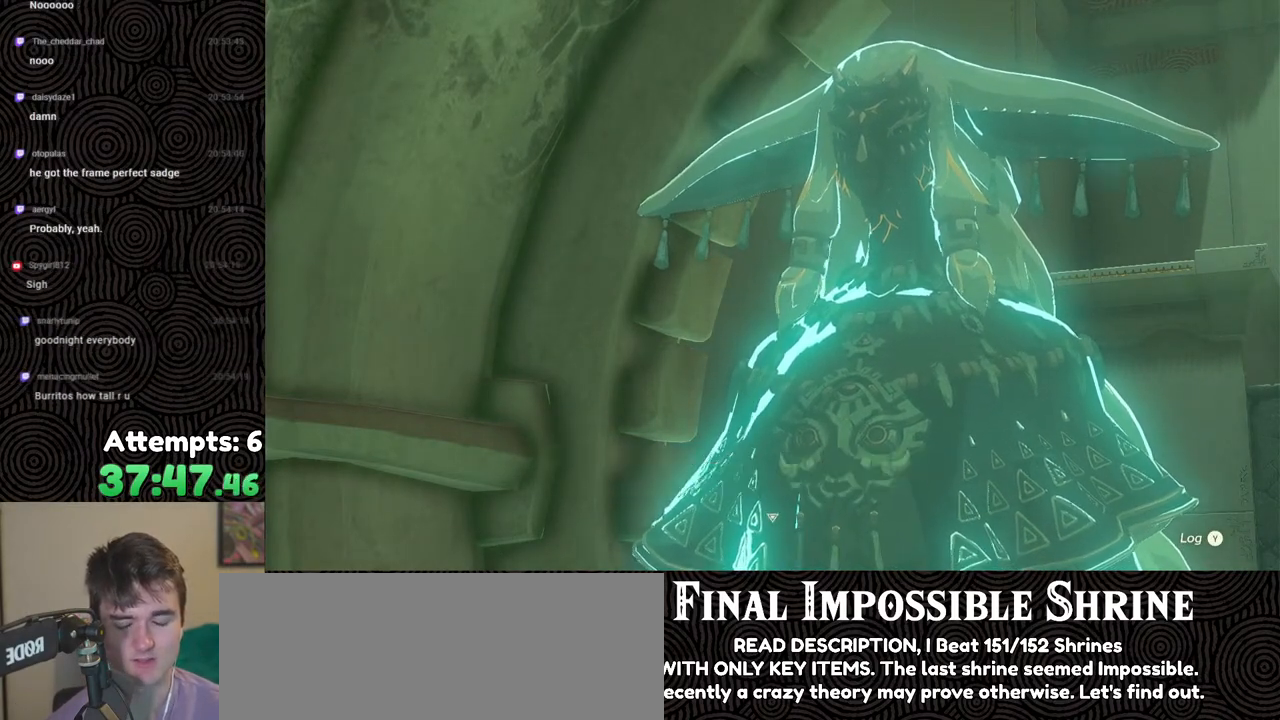
{"buttons": ["B"], "left_stick": "center", "right_stick": "center", "events": [[67, "B", "up"], [117, "B", "down"], [217, "B", "up"], [300, "B", "down"], [400, "B", "up"], [483, "B", "down"]]}
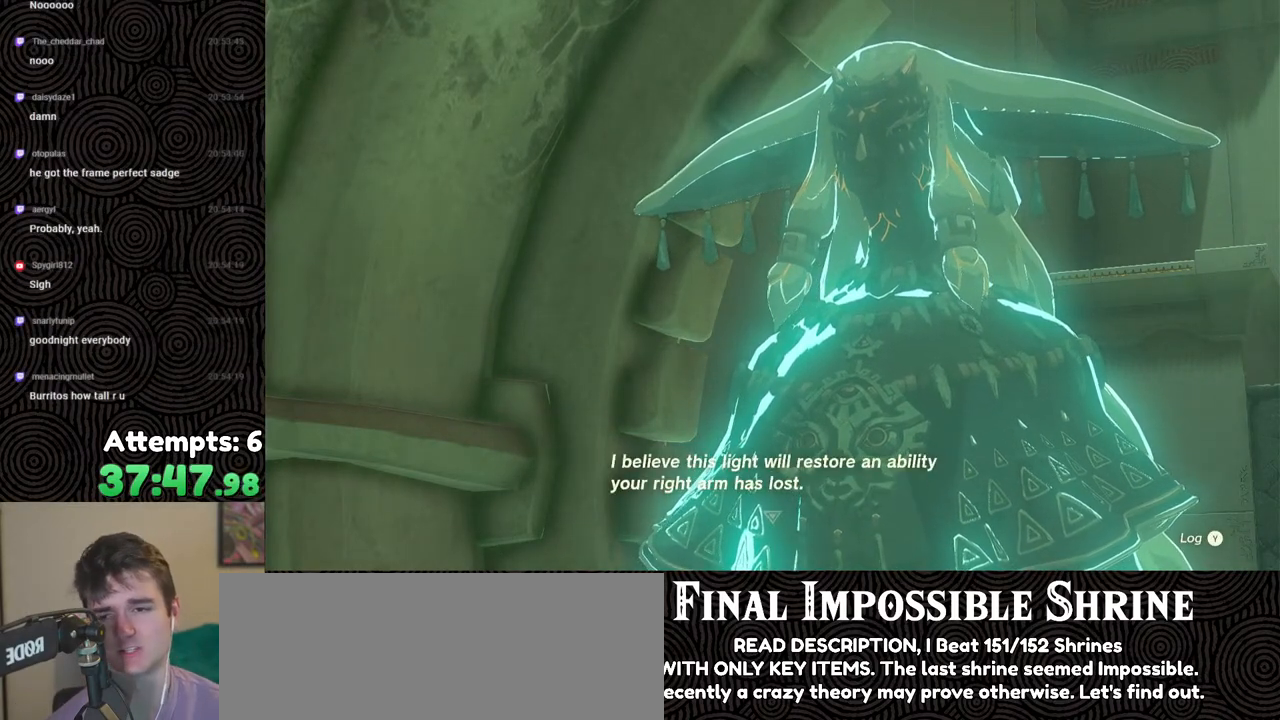
{"buttons": [], "left_stick": "center", "right_stick": "center", "events": [[83, "B", "up"], [167, "B", "down"], [250, "B", "up"], [350, "B", "down"], [433, "B", "up"]]}